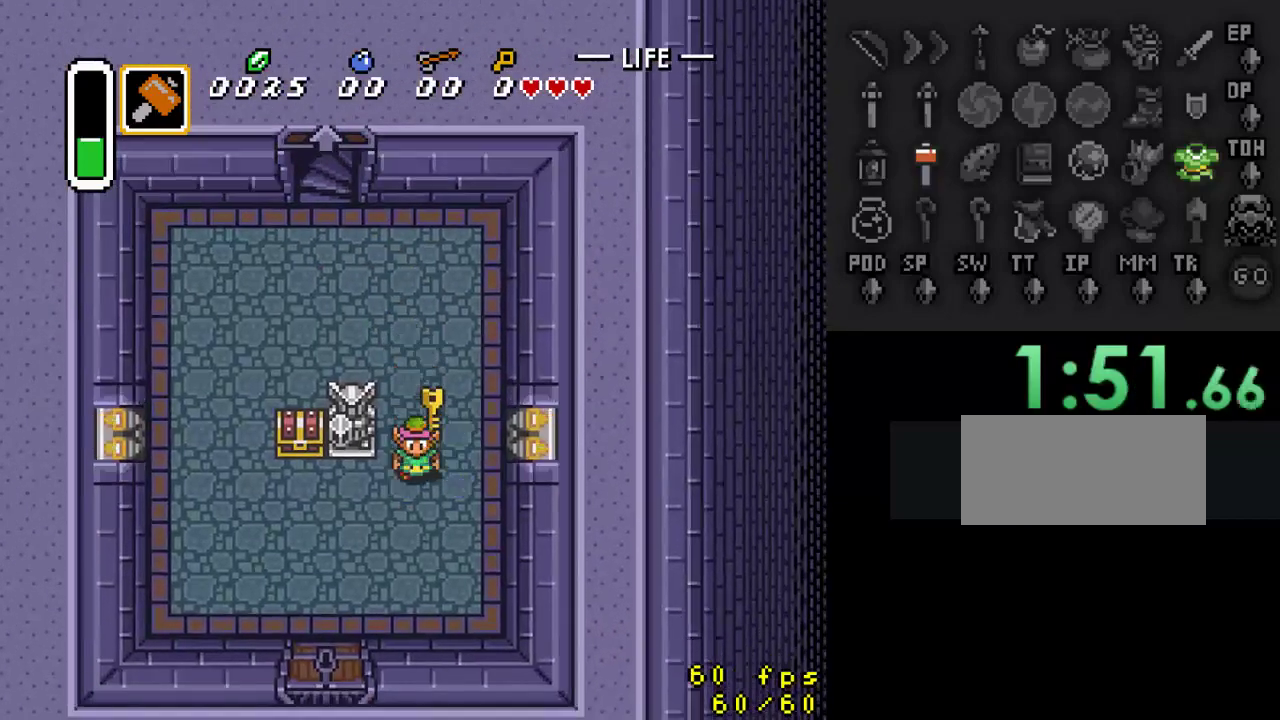
Gameplay with a controller (Nintendo layout); each line is a JSON object with the inputs held at the frame after it. "events" lists button and stick changes between this image and that frame as [ms after this image, input, new state], when the widget could be followed in between. Not read: L3 R3.
{"buttons": ["DPAD_LEFT"], "events": [[267, "DPAD_DOWN", "down"], [333, "DPAD_LEFT", "down"], [433, "DPAD_DOWN", "up"]]}
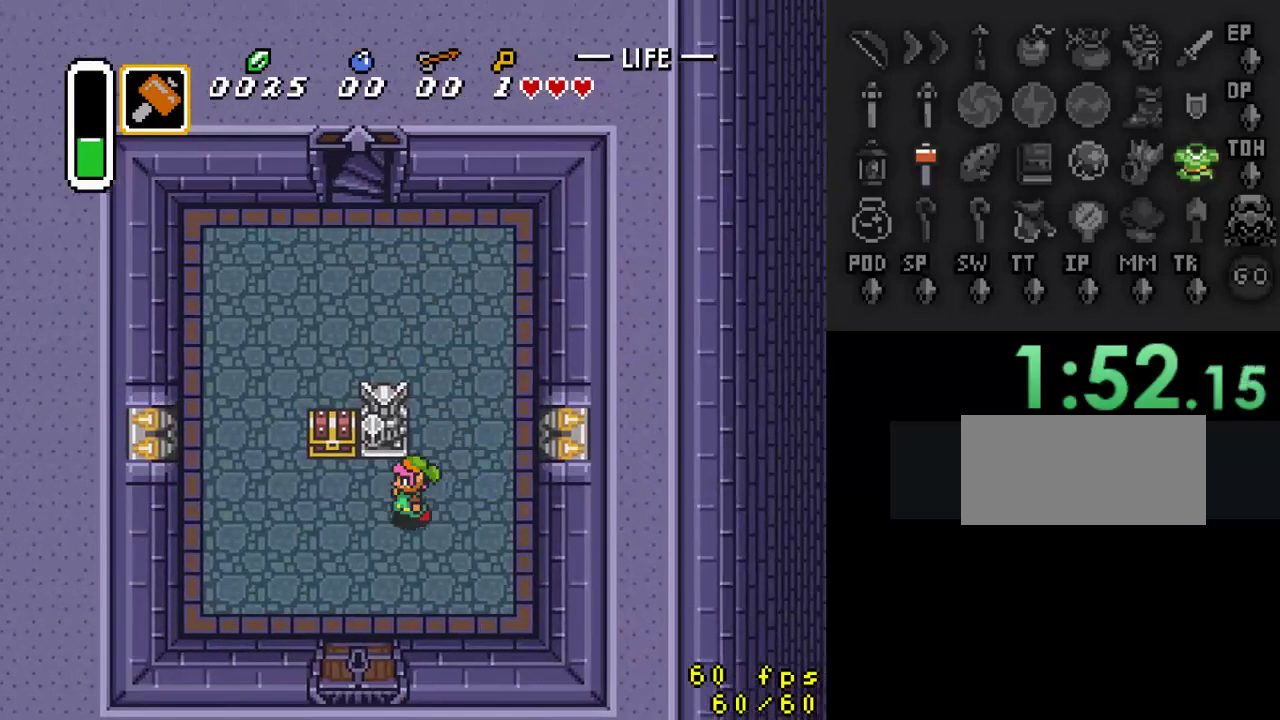
{"buttons": [], "events": [[200, "DPAD_UP", "down"], [267, "DPAD_LEFT", "up"], [300, "DPAD_LEFT", "down"], [333, "A", "down"], [333, "DPAD_LEFT", "up"], [367, "DPAD_UP", "up"], [500, "A", "up"]]}
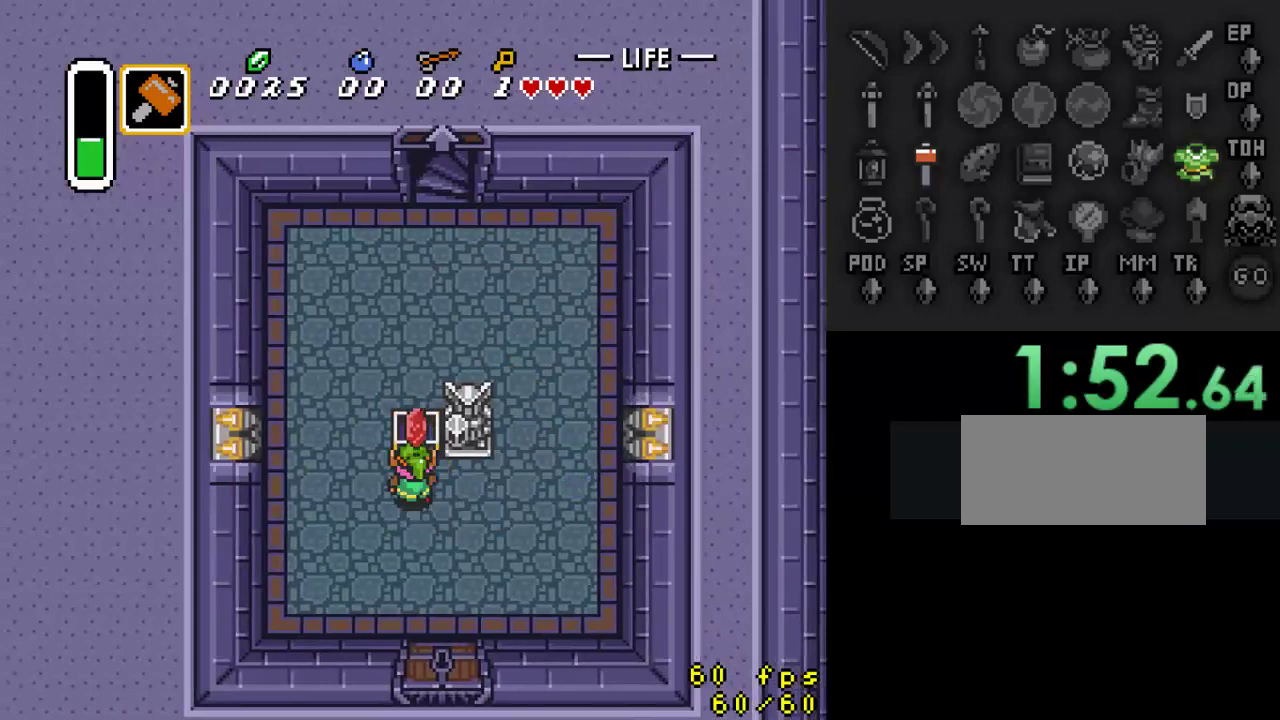
{"buttons": ["DPAD_DOWN", "DPAD_RIGHT"], "events": [[133, "DPAD_DOWN", "down"], [300, "DPAD_RIGHT", "down"]]}
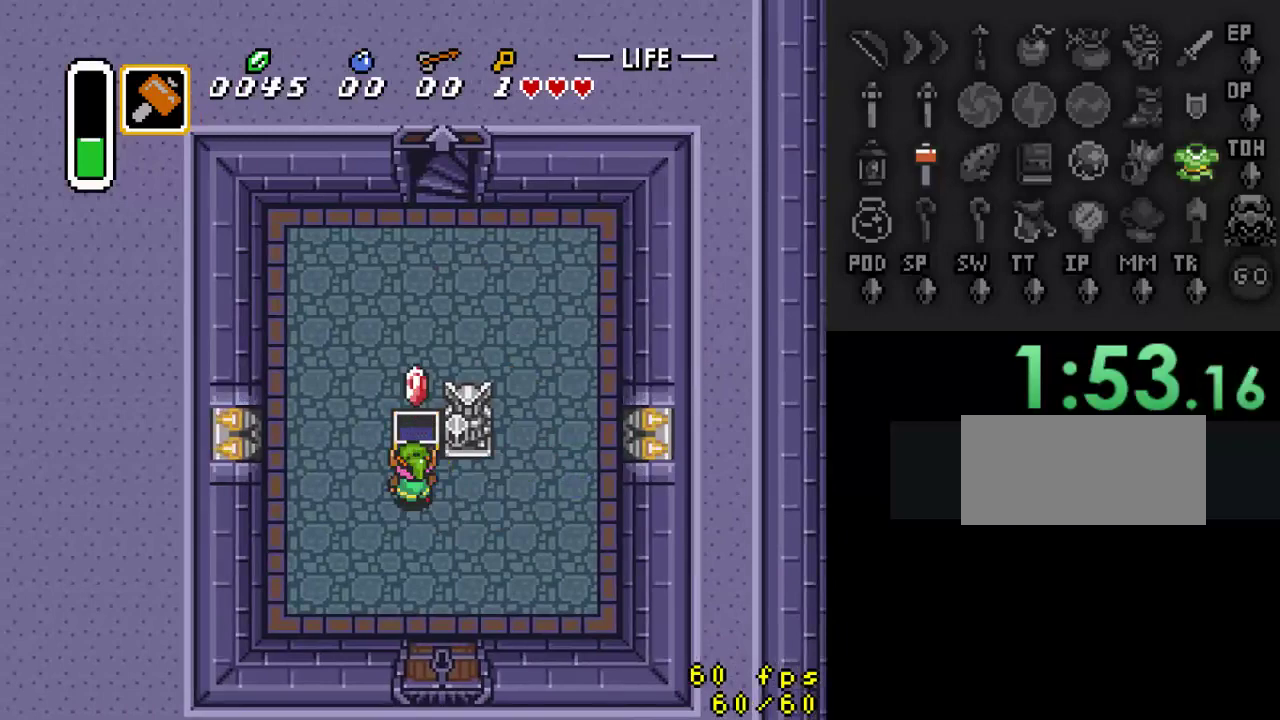
{"buttons": ["DPAD_DOWN"], "events": [[400, "DPAD_RIGHT", "up"]]}
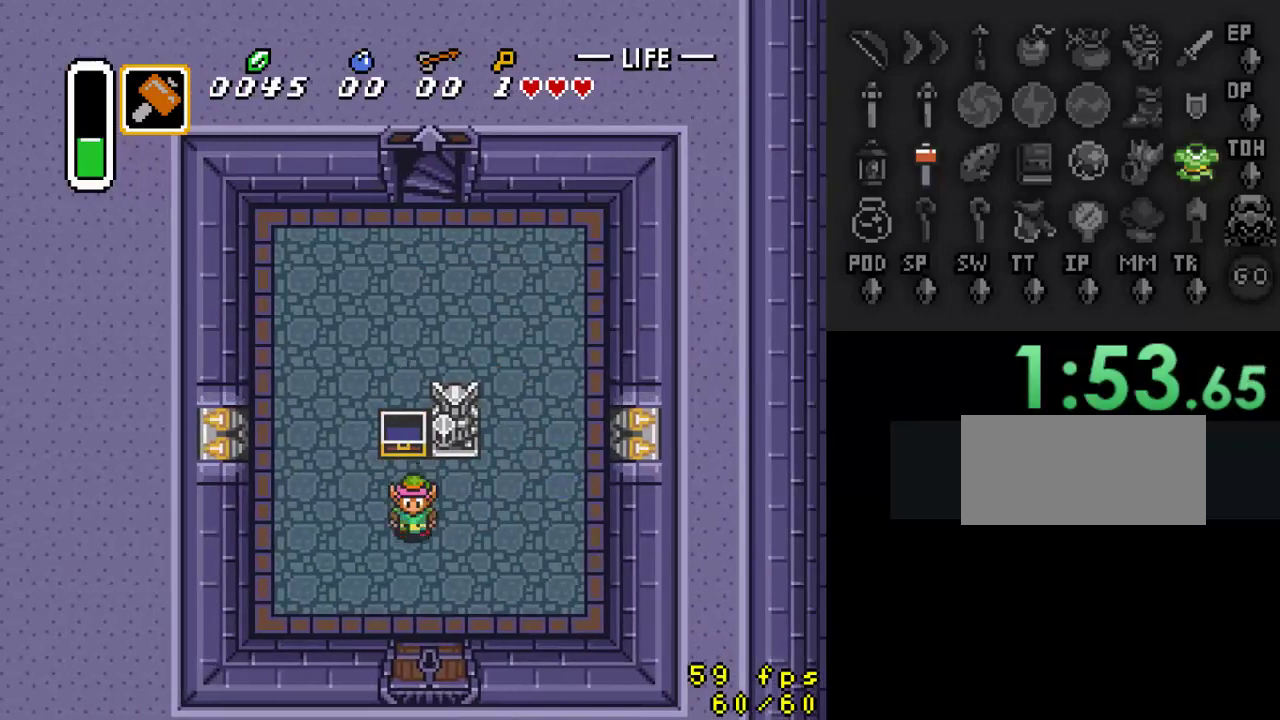
{"buttons": ["DPAD_DOWN"], "events": [[233, "DPAD_RIGHT", "down"], [267, "DPAD_RIGHT", "up"]]}
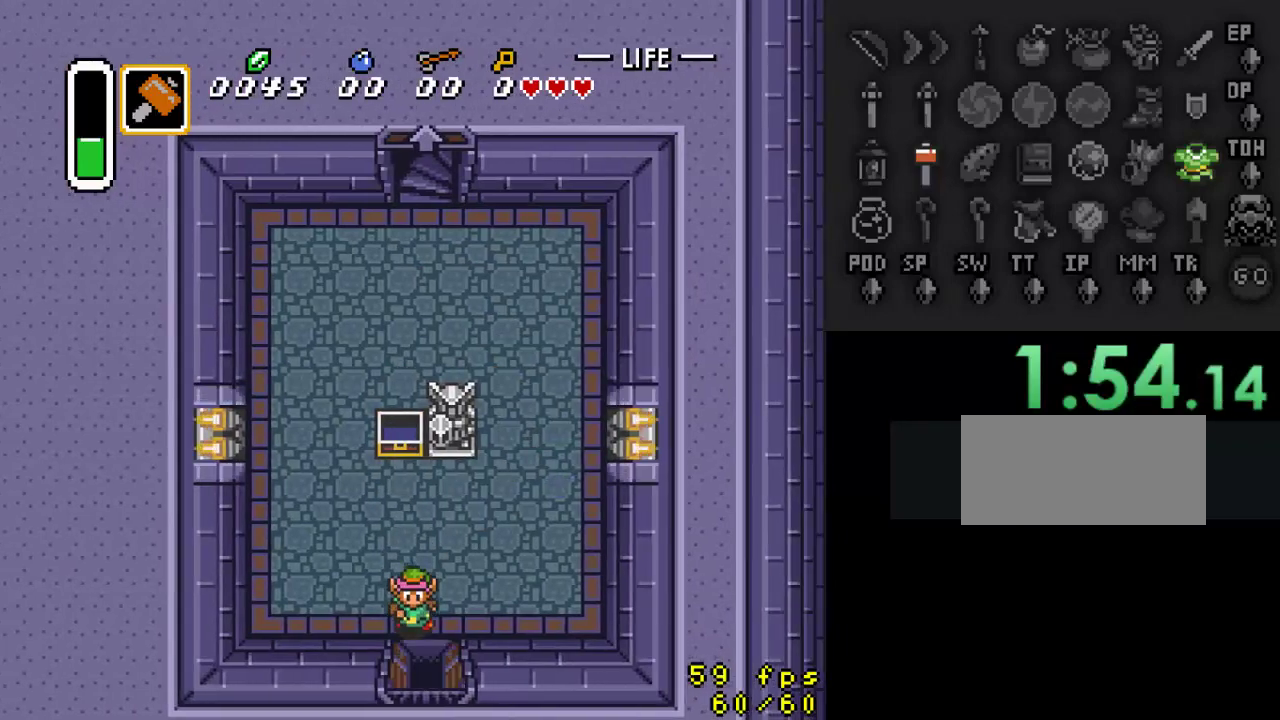
{"buttons": ["DPAD_DOWN"], "events": []}
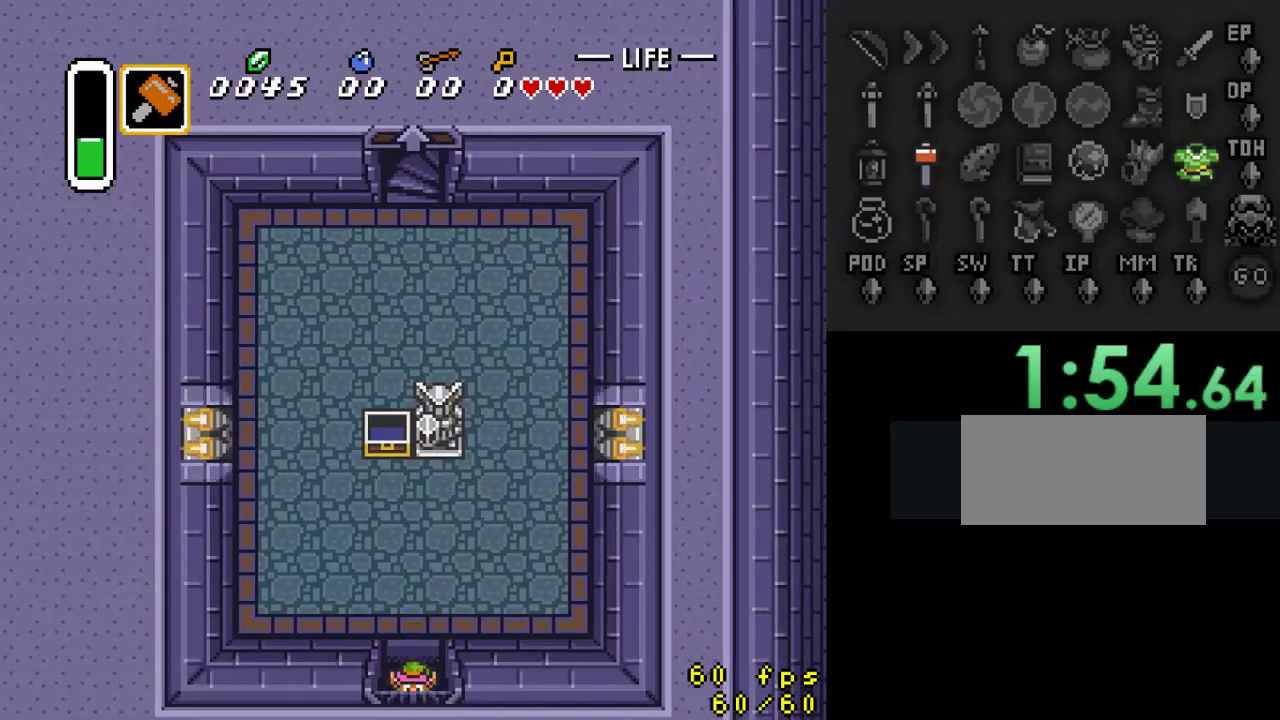
{"buttons": ["DPAD_DOWN"], "events": []}
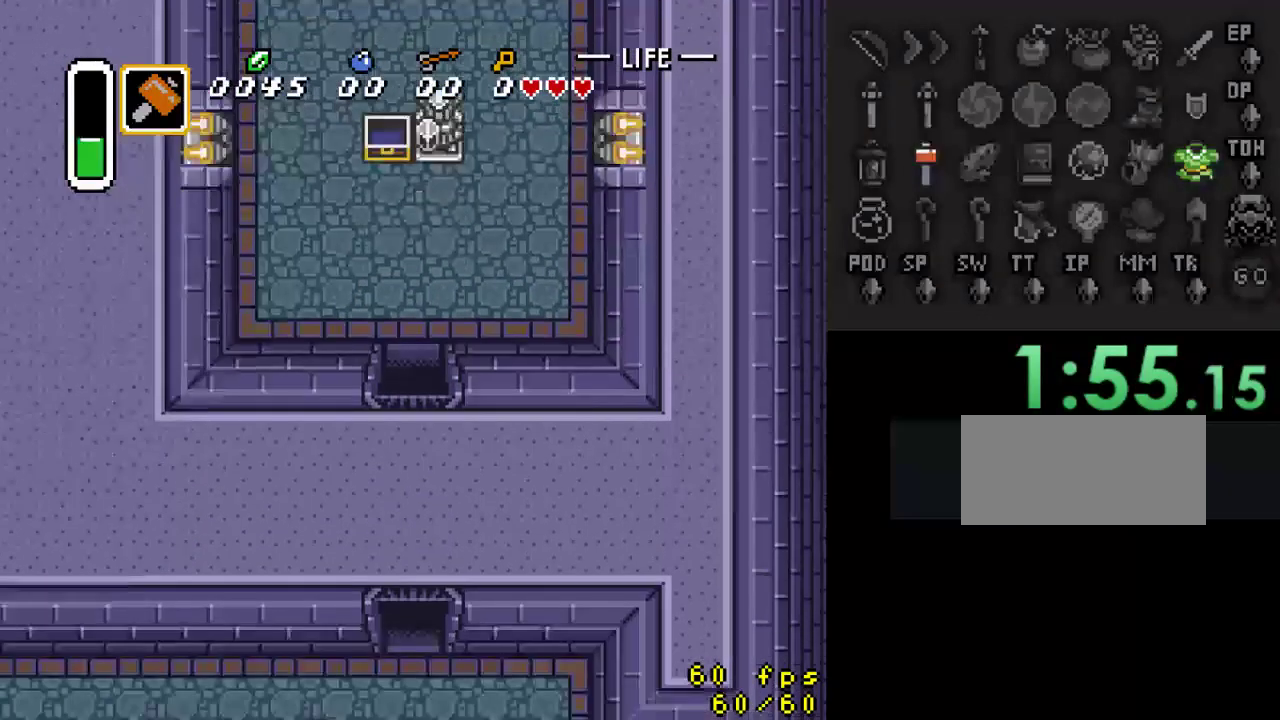
{"buttons": ["DPAD_DOWN"], "events": [[33, "DPAD_DOWN", "up"], [267, "DPAD_DOWN", "down"]]}
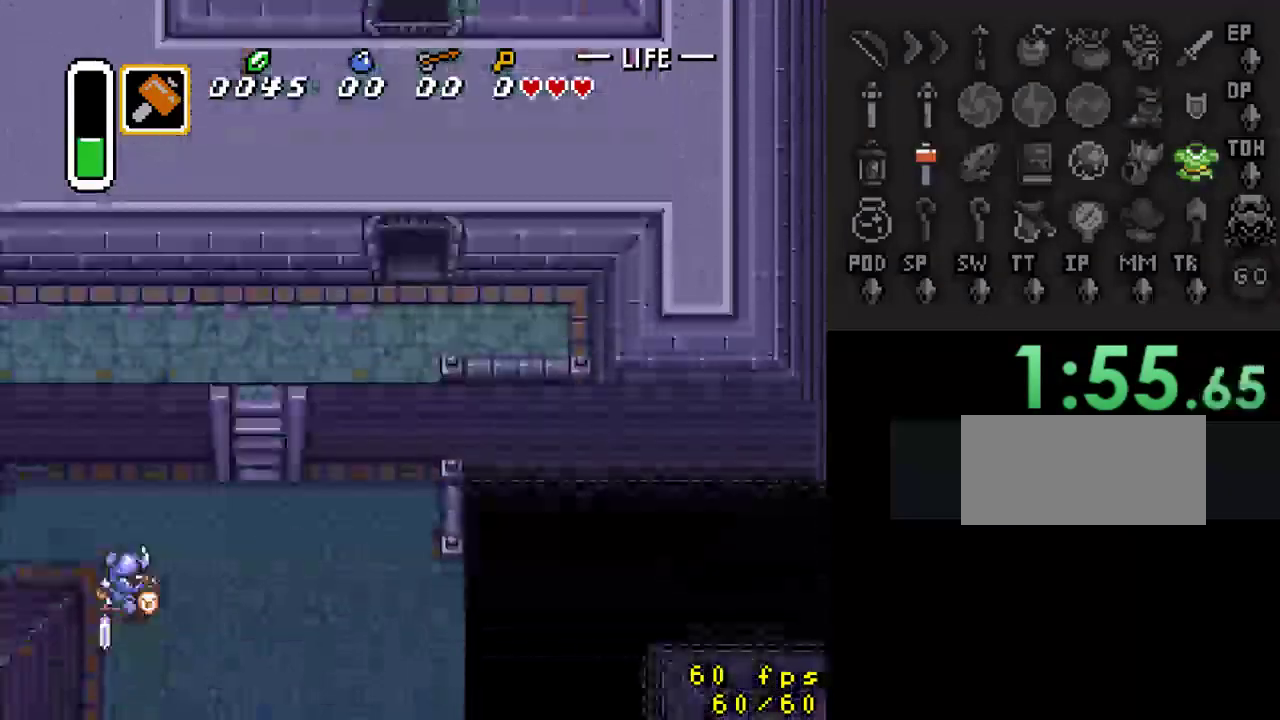
{"buttons": ["DPAD_DOWN", "DPAD_LEFT"], "events": [[433, "DPAD_LEFT", "down"]]}
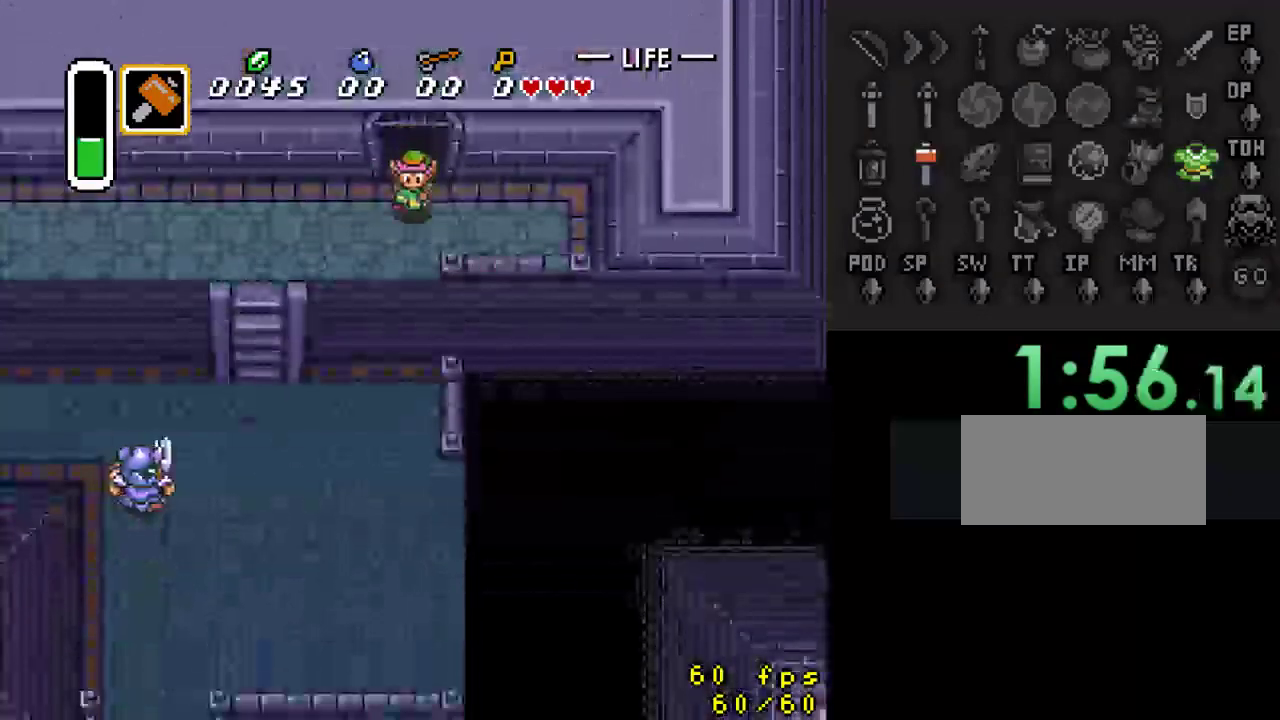
{"buttons": ["DPAD_LEFT"], "events": [[100, "DPAD_DOWN", "up"]]}
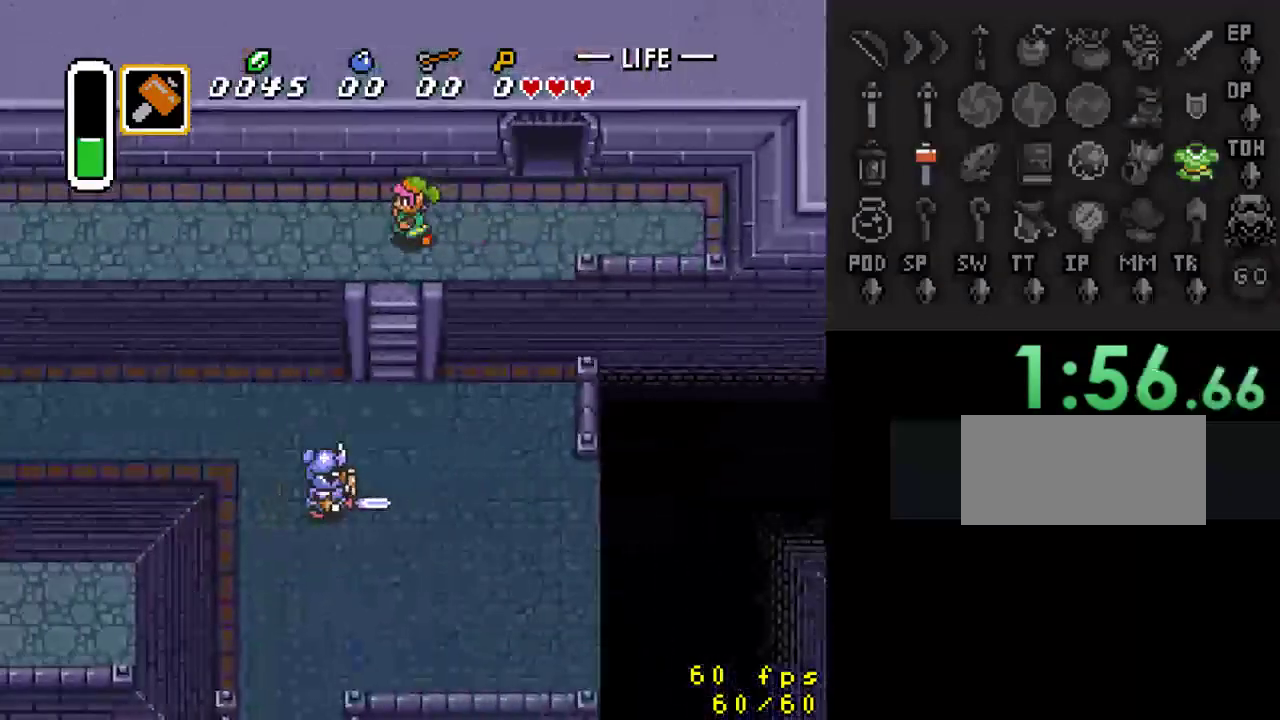
{"buttons": ["DPAD_DOWN"], "events": [[200, "DPAD_DOWN", "down"], [400, "DPAD_LEFT", "up"]]}
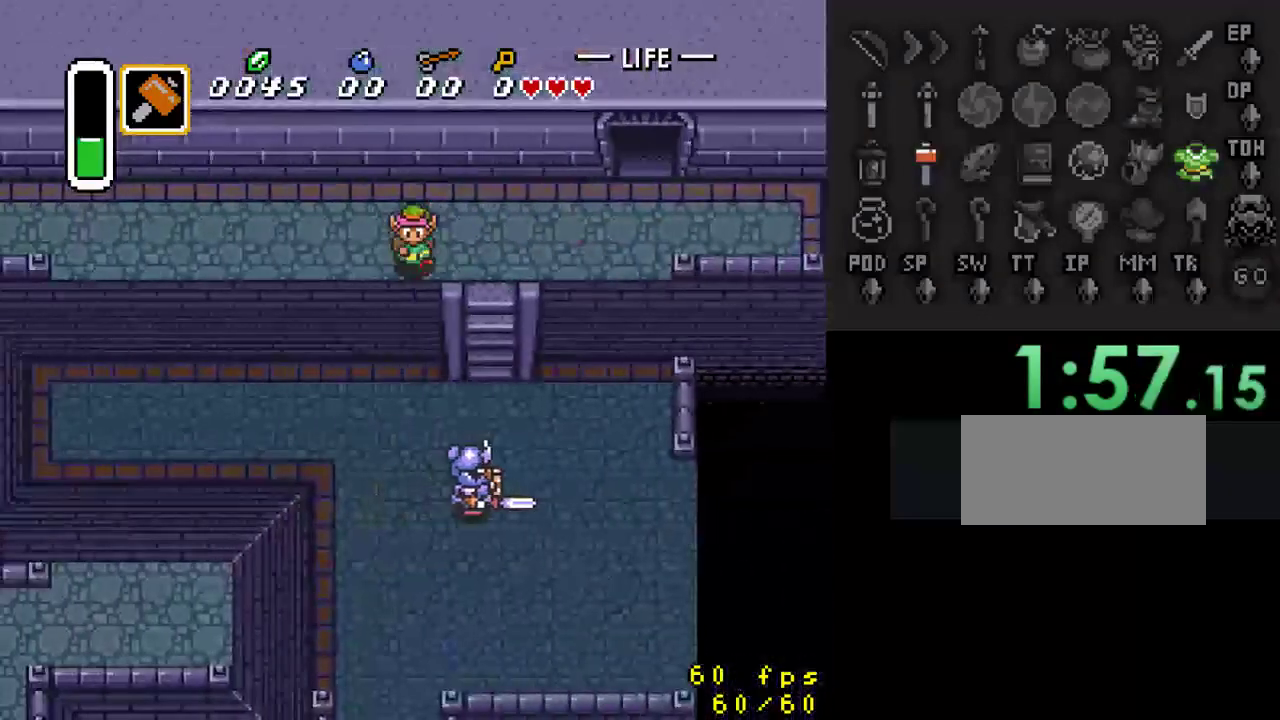
{"buttons": ["DPAD_DOWN"], "events": []}
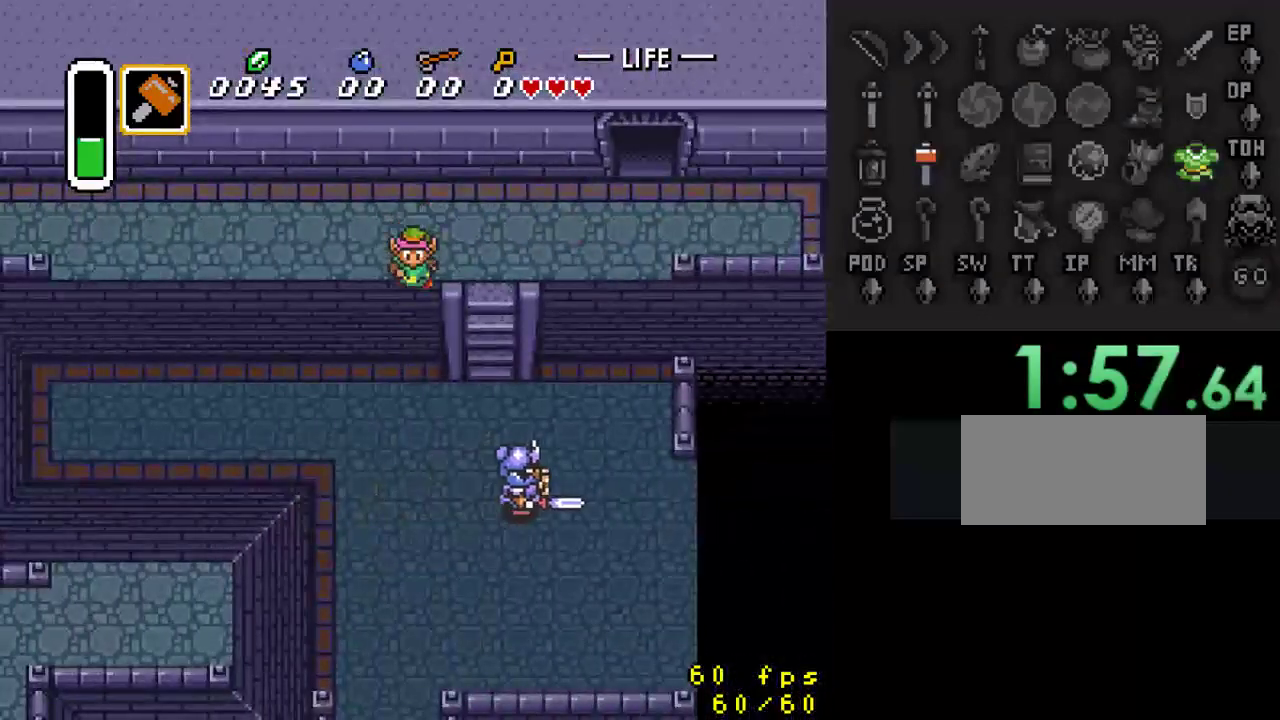
{"buttons": ["DPAD_DOWN"], "events": []}
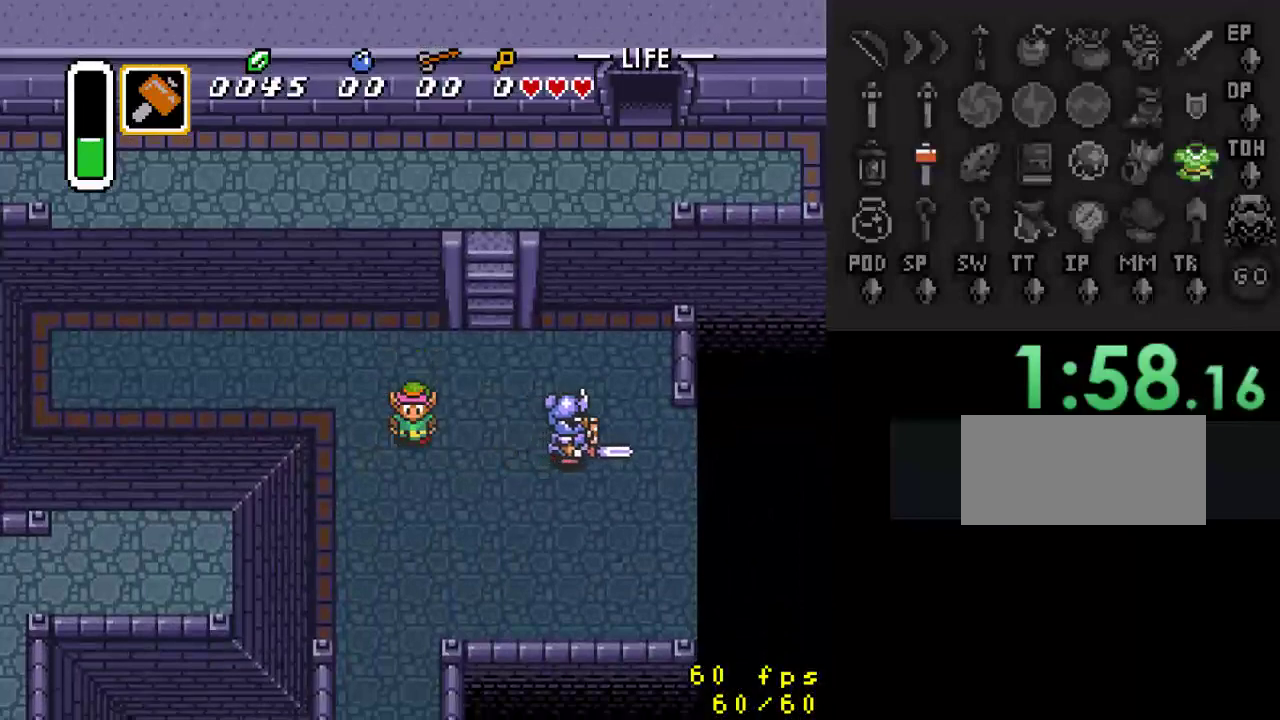
{"buttons": ["DPAD_DOWN"], "events": []}
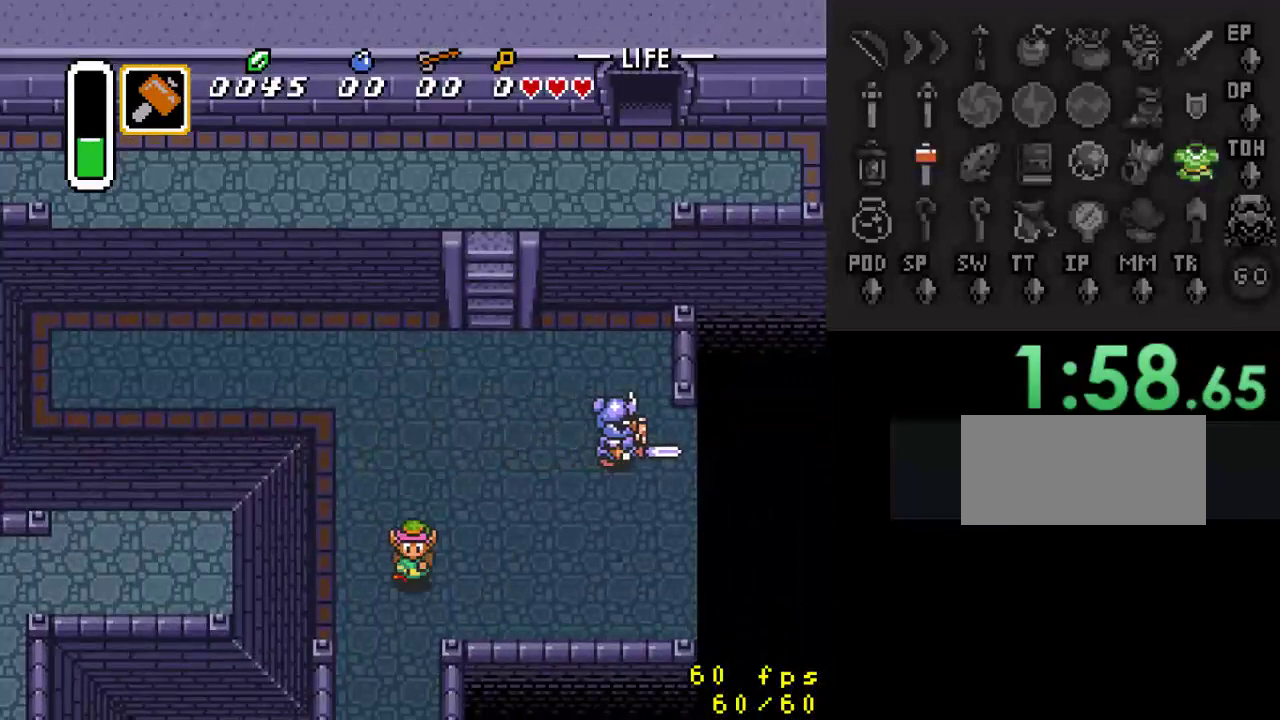
{"buttons": ["DPAD_DOWN"], "events": []}
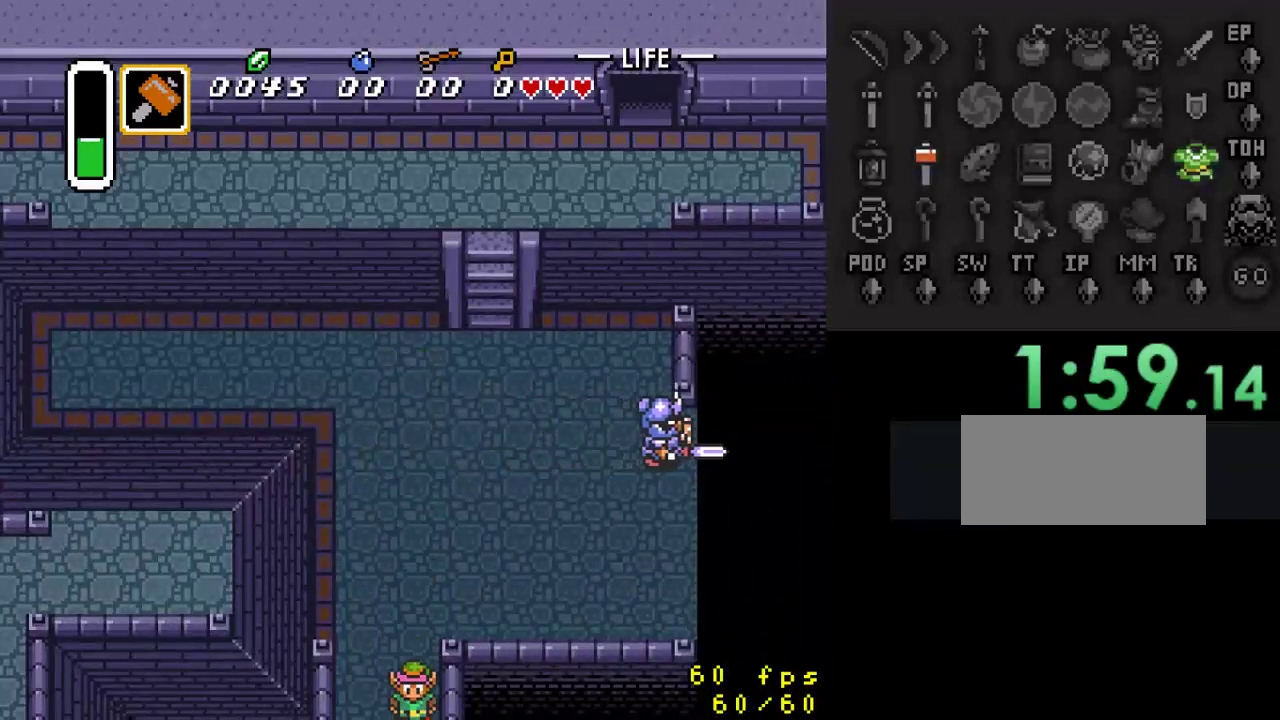
{"buttons": [], "events": [[367, "DPAD_DOWN", "up"]]}
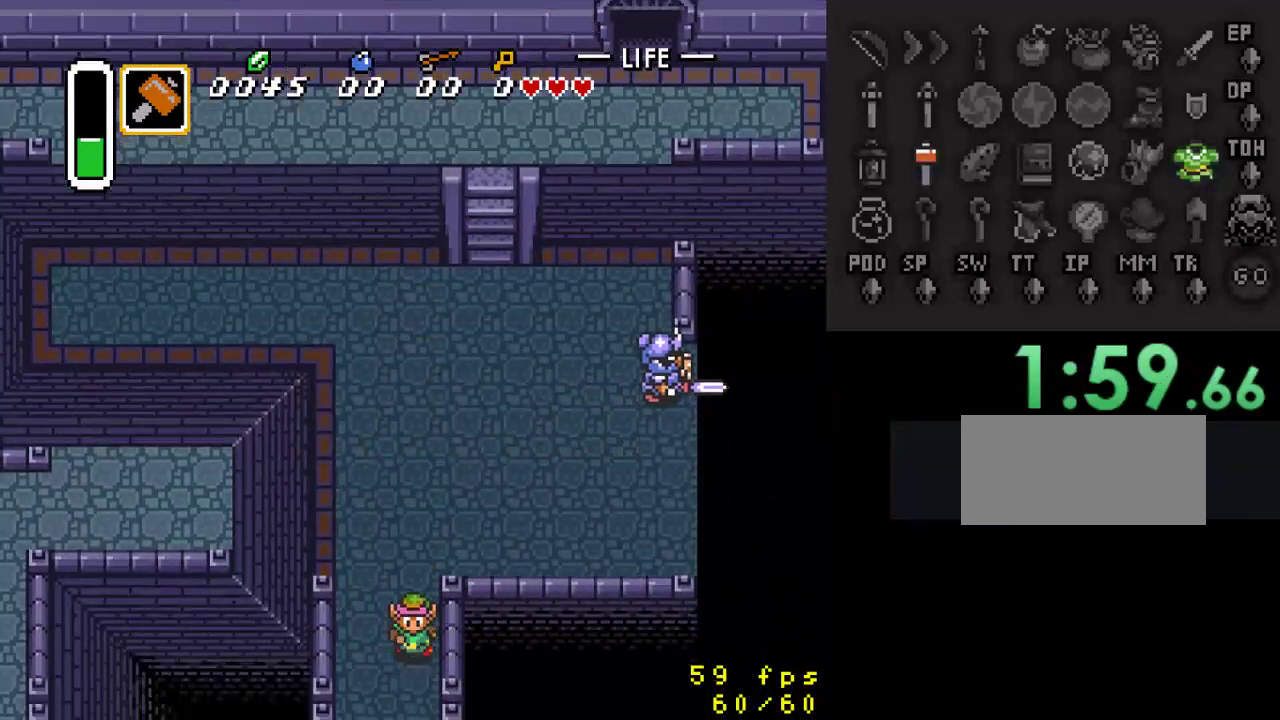
{"buttons": ["DPAD_DOWN"], "events": [[100, "DPAD_DOWN", "down"]]}
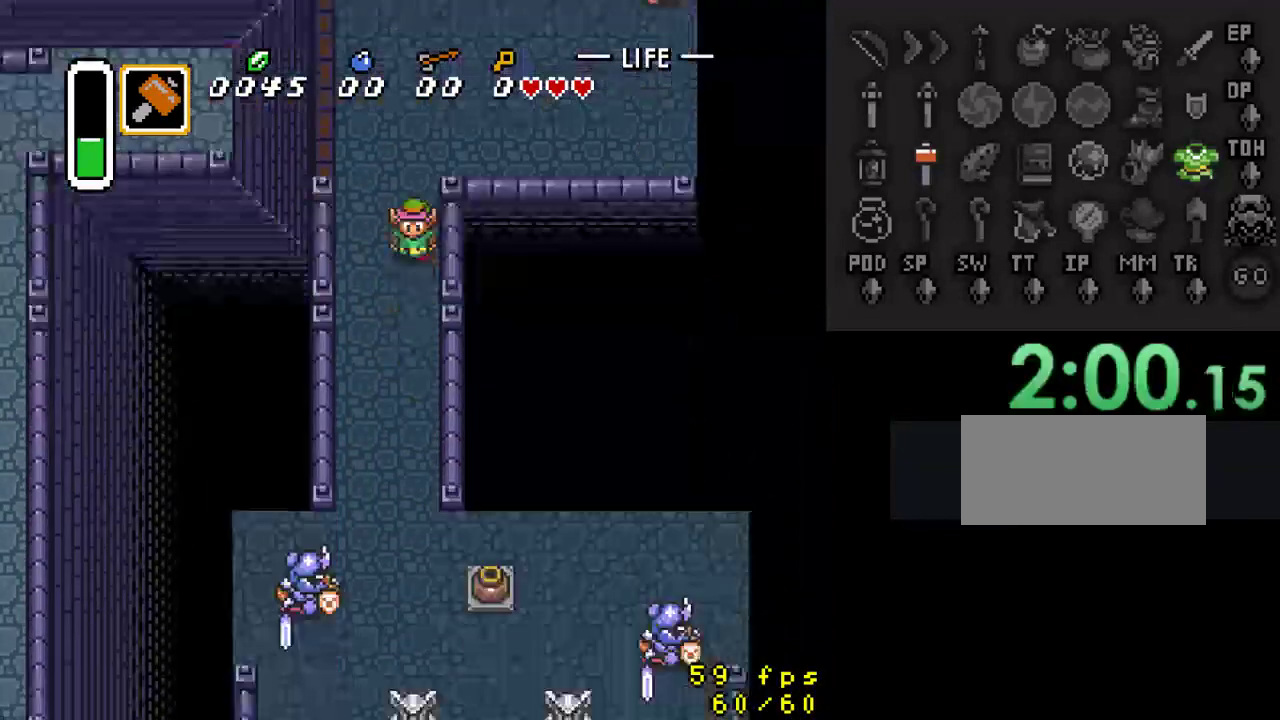
{"buttons": ["DPAD_DOWN"], "events": []}
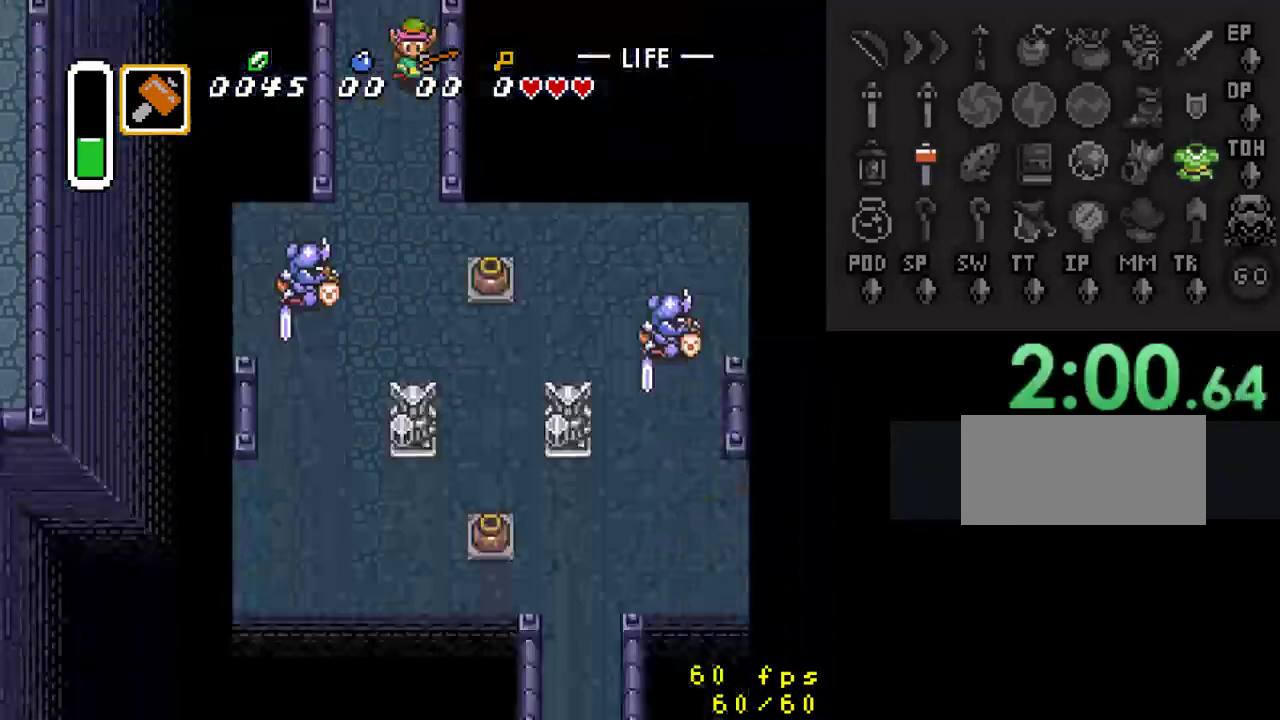
{"buttons": ["DPAD_DOWN"], "events": []}
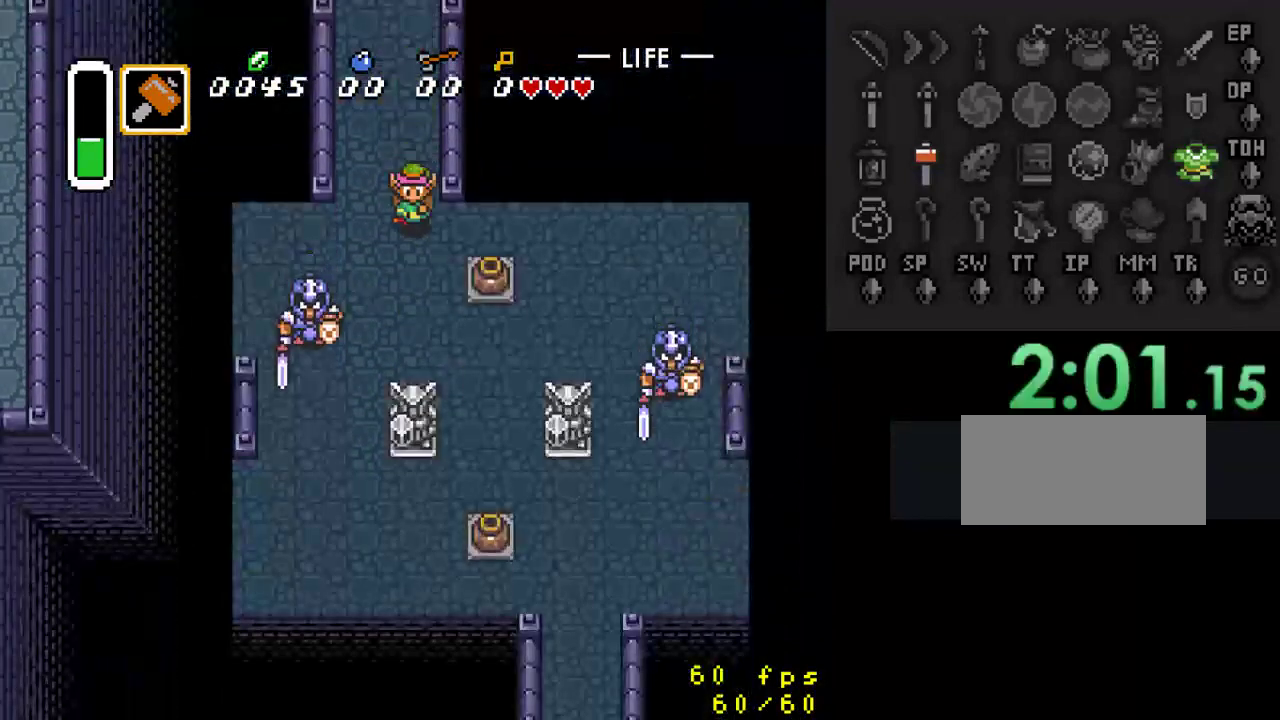
{"buttons": ["DPAD_DOWN", "DPAD_RIGHT"], "events": [[300, "DPAD_RIGHT", "down"]]}
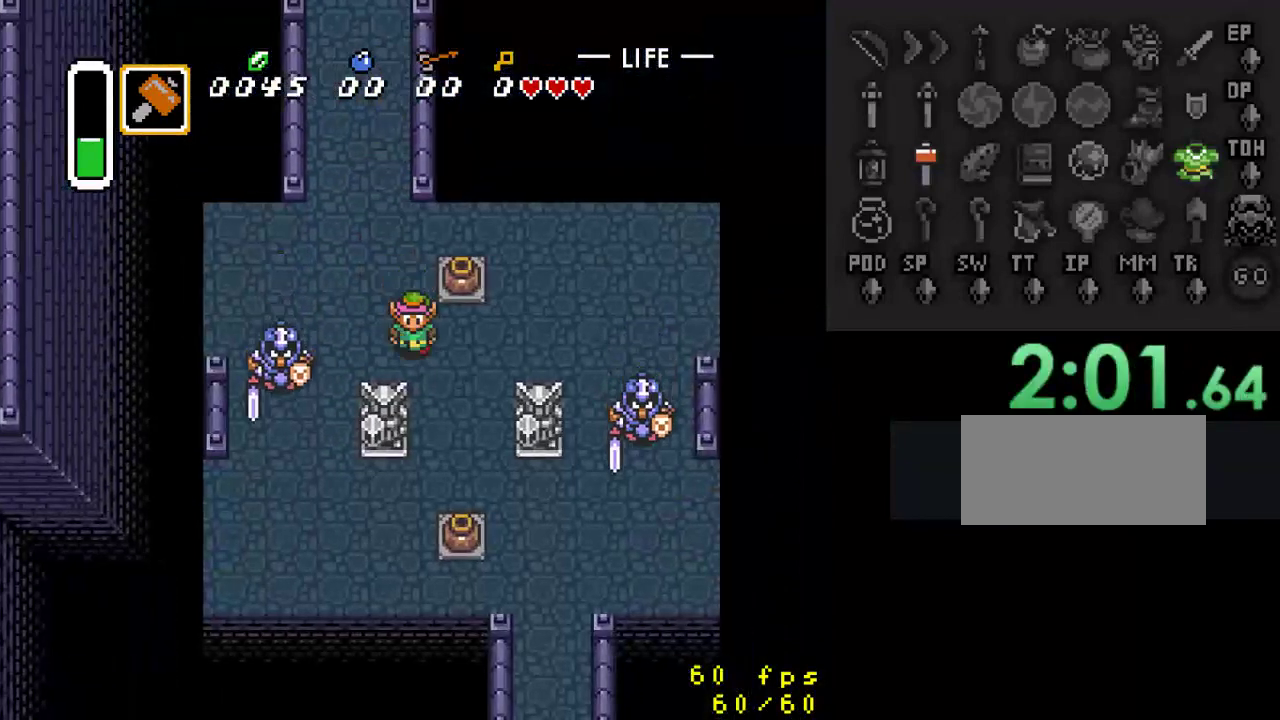
{"buttons": ["DPAD_DOWN"], "events": [[467, "DPAD_RIGHT", "up"]]}
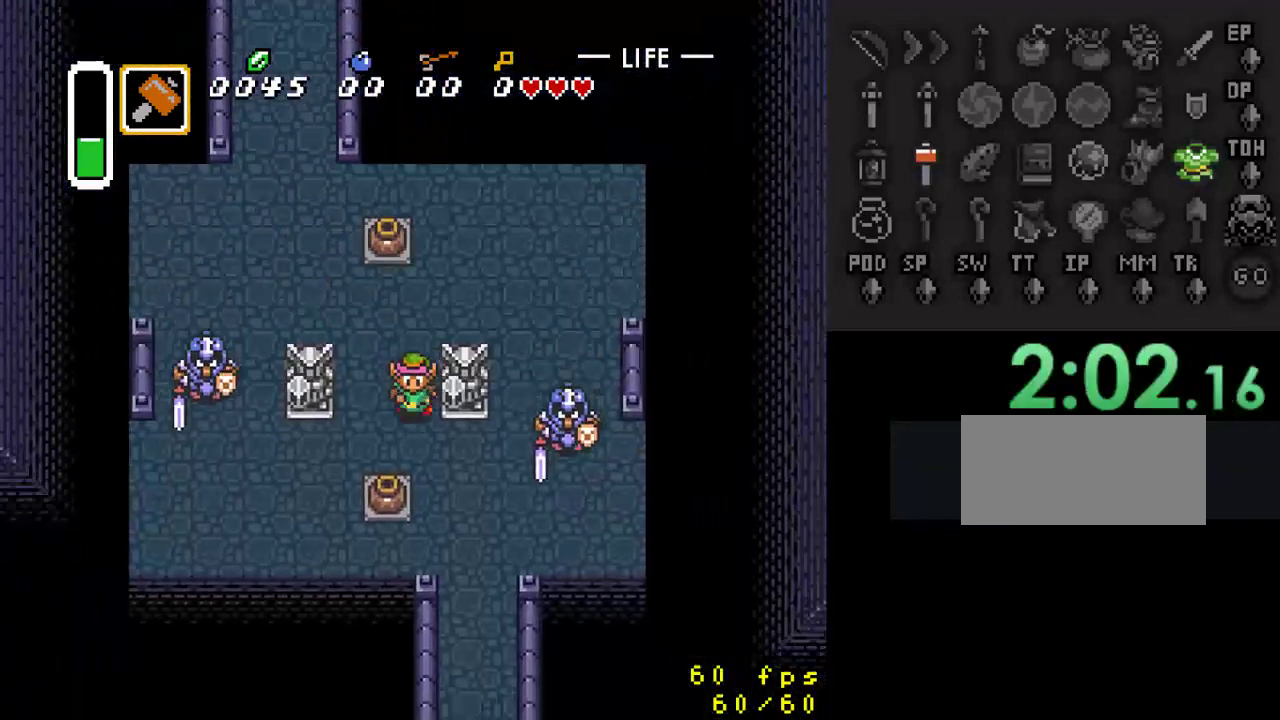
{"buttons": ["DPAD_DOWN"], "events": [[100, "DPAD_RIGHT", "down"], [367, "DPAD_RIGHT", "up"]]}
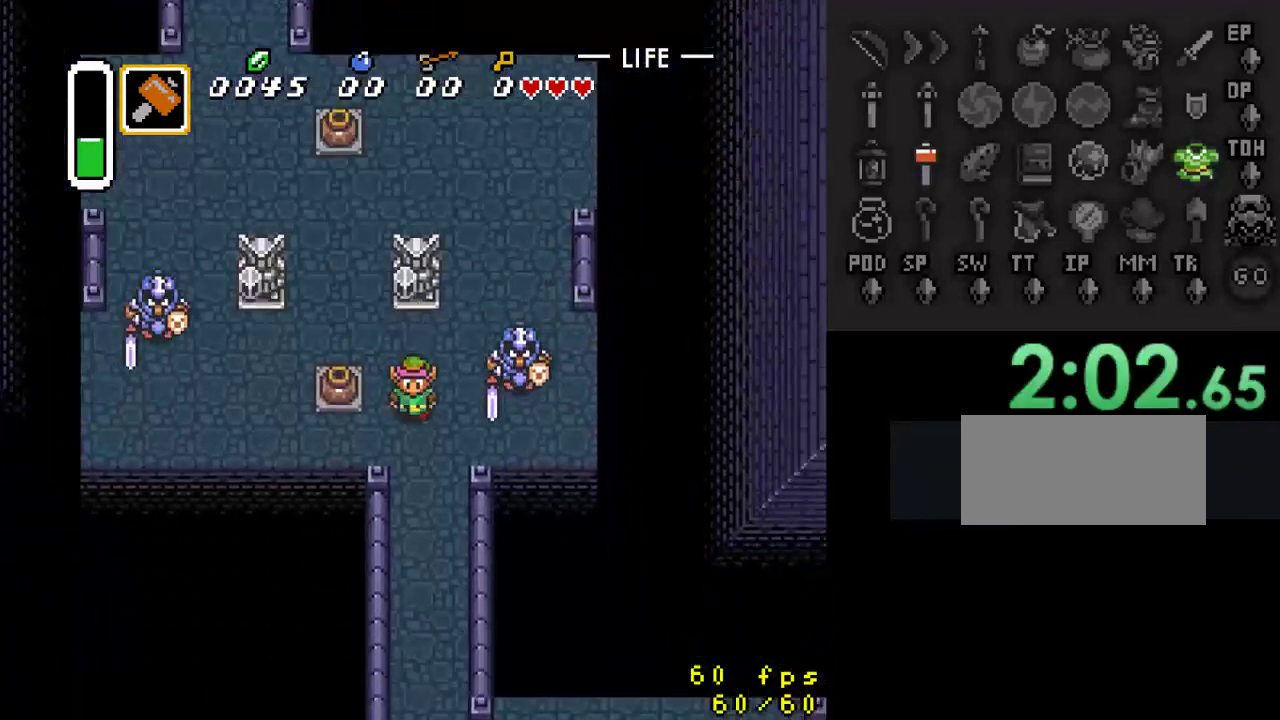
{"buttons": ["DPAD_DOWN"], "events": [[167, "DPAD_RIGHT", "down"], [200, "DPAD_RIGHT", "up"]]}
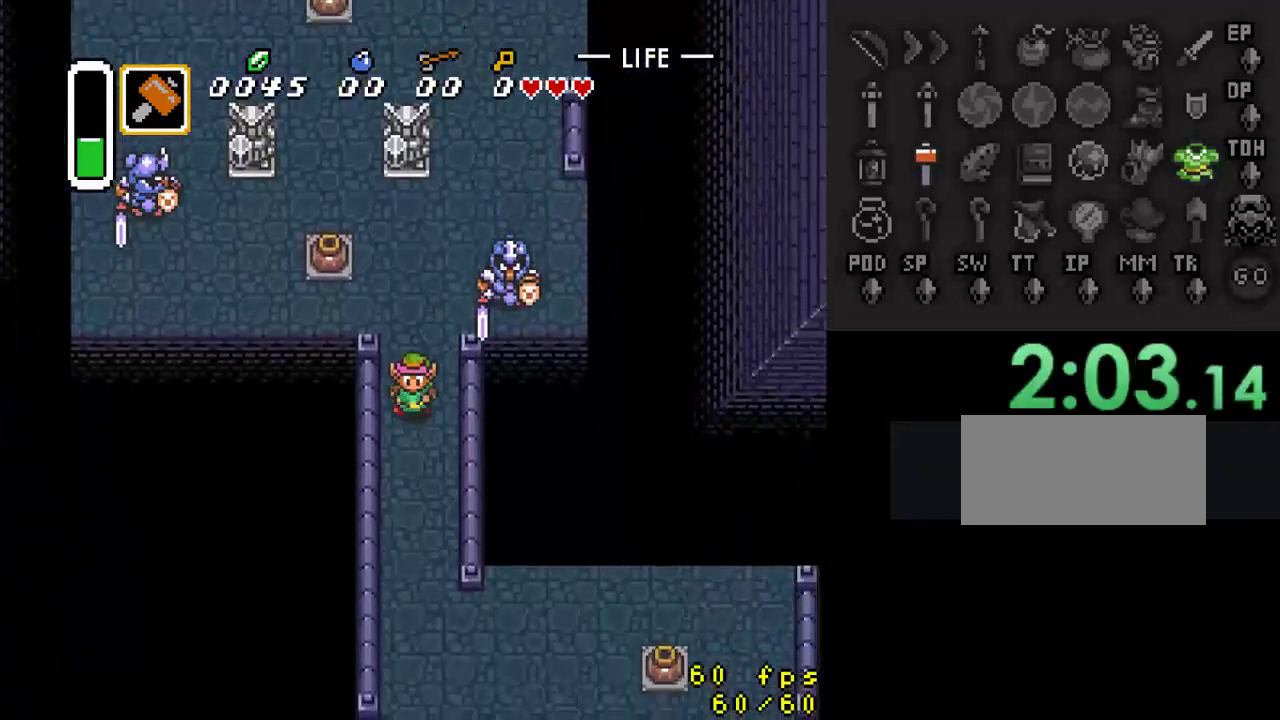
{"buttons": ["DPAD_DOWN"], "events": []}
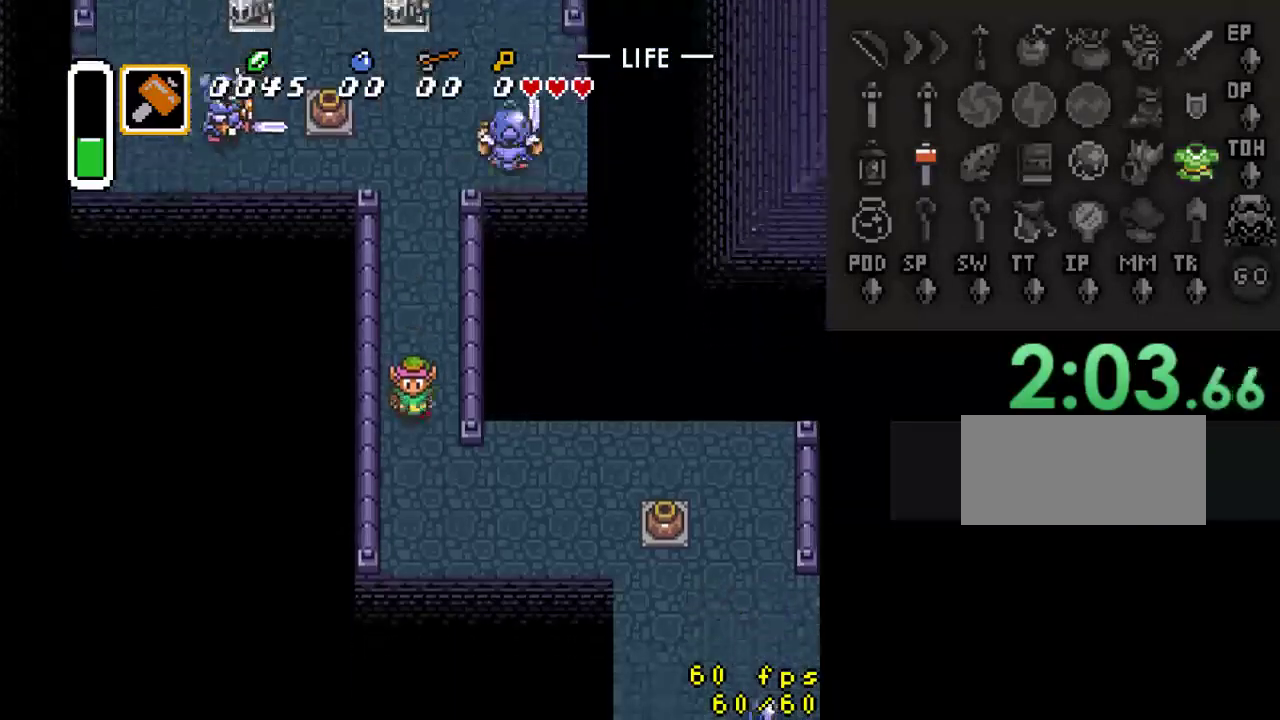
{"buttons": ["DPAD_RIGHT"], "events": [[100, "DPAD_RIGHT", "down"], [467, "DPAD_DOWN", "up"]]}
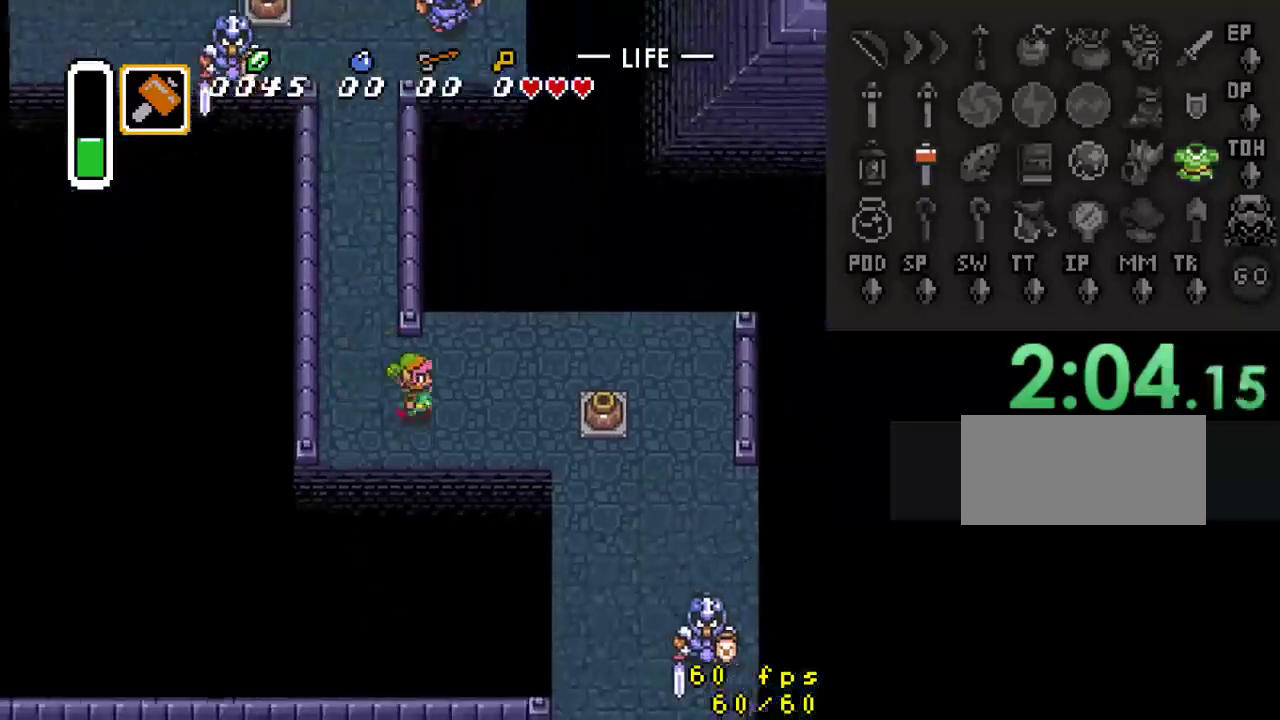
{"buttons": ["DPAD_DOWN", "DPAD_RIGHT"], "events": [[333, "DPAD_DOWN", "down"]]}
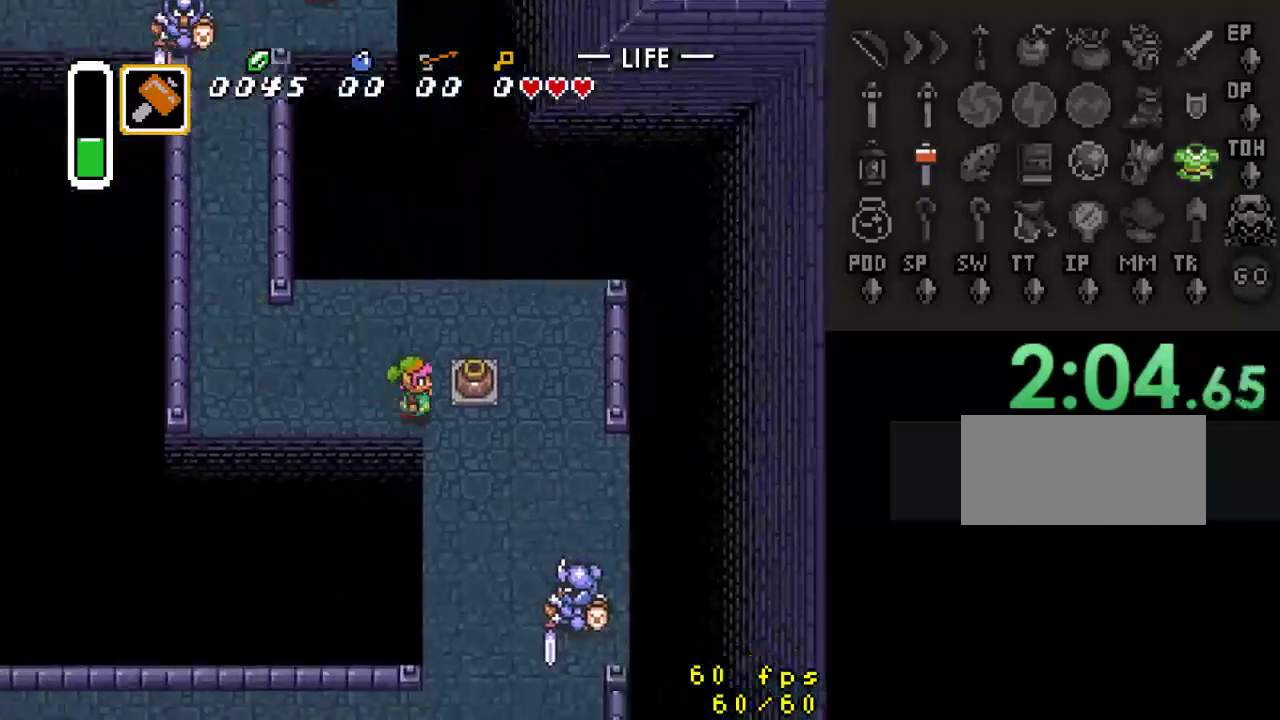
{"buttons": ["DPAD_DOWN"], "events": [[300, "DPAD_RIGHT", "up"]]}
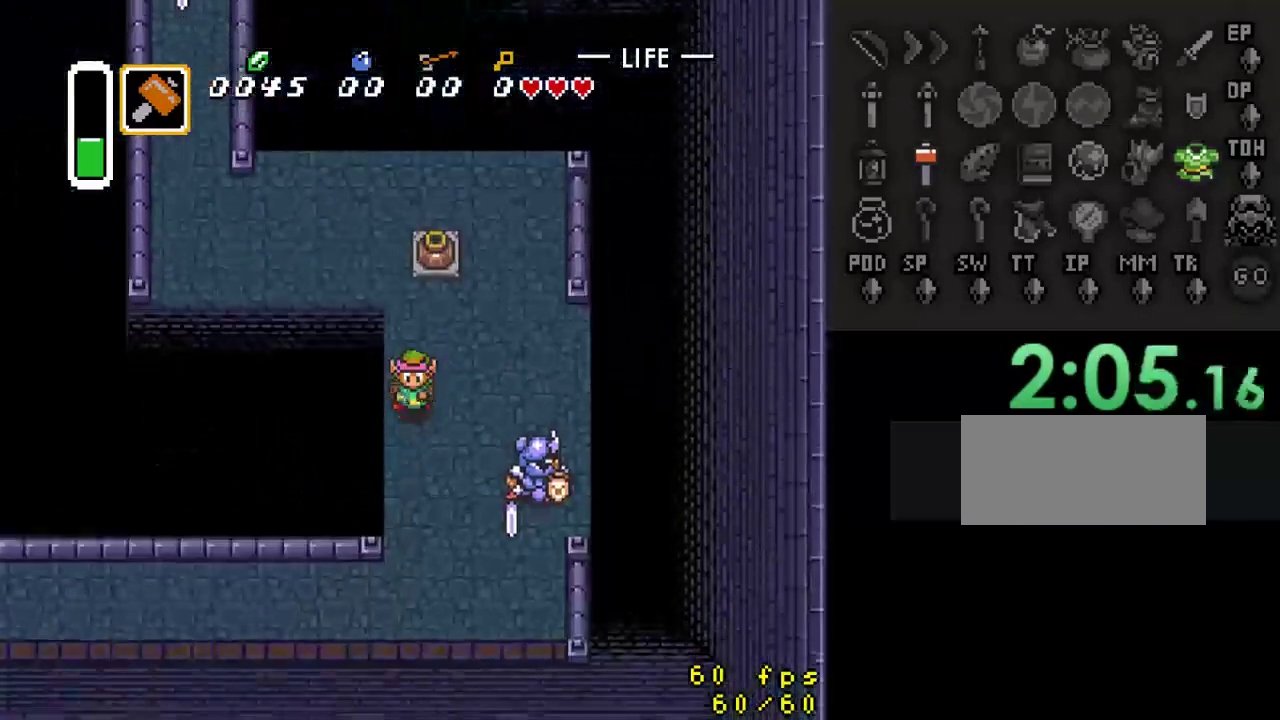
{"buttons": ["DPAD_DOWN"], "events": []}
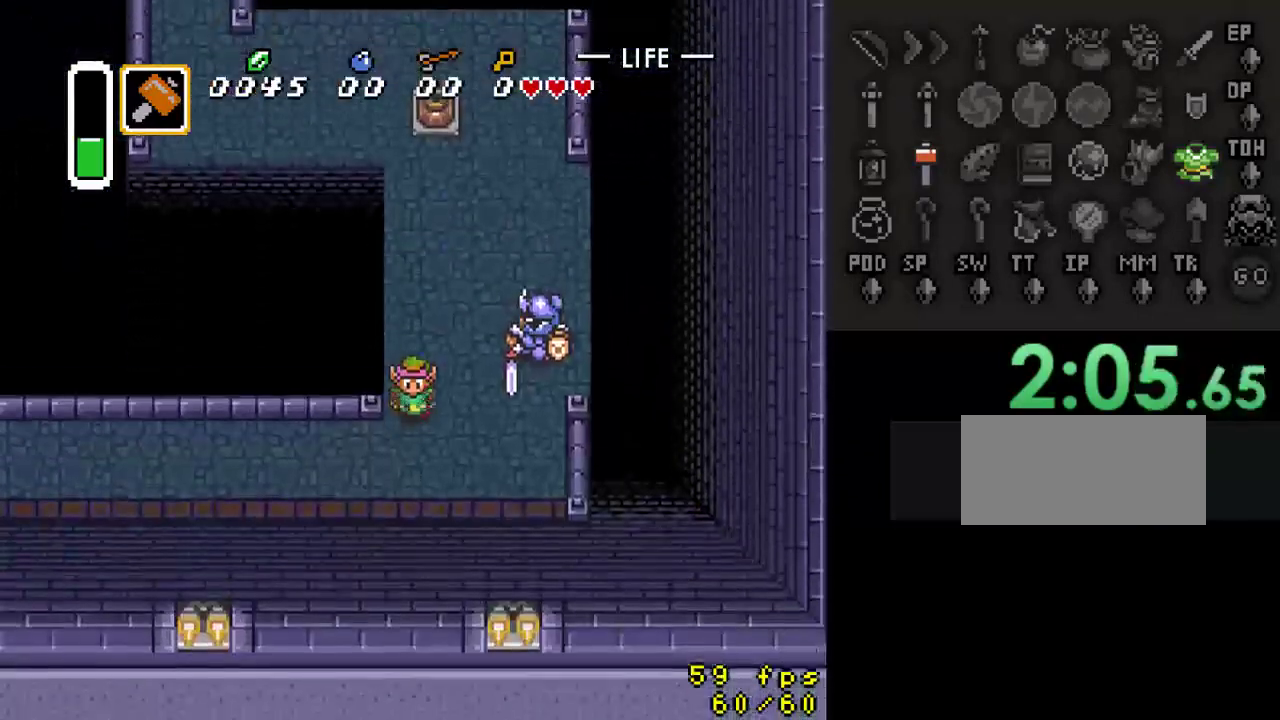
{"buttons": ["DPAD_LEFT"], "events": [[133, "DPAD_LEFT", "down"], [200, "DPAD_DOWN", "up"]]}
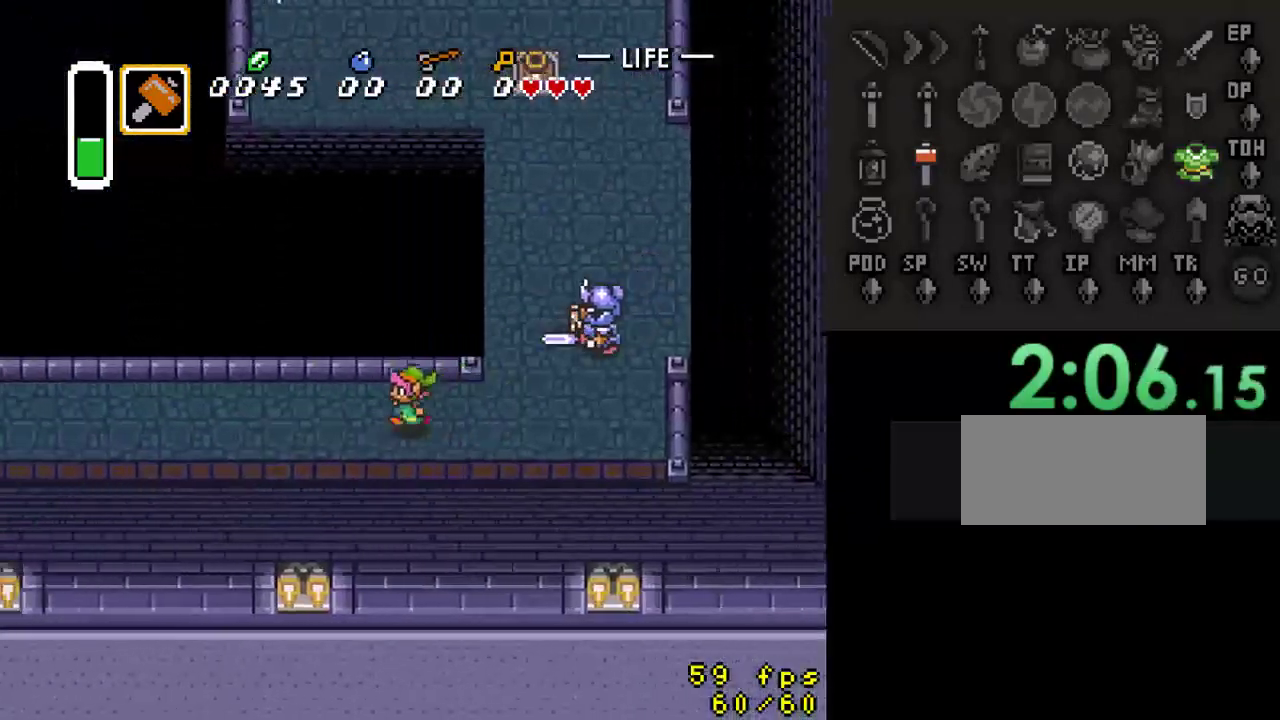
{"buttons": ["DPAD_LEFT"], "events": []}